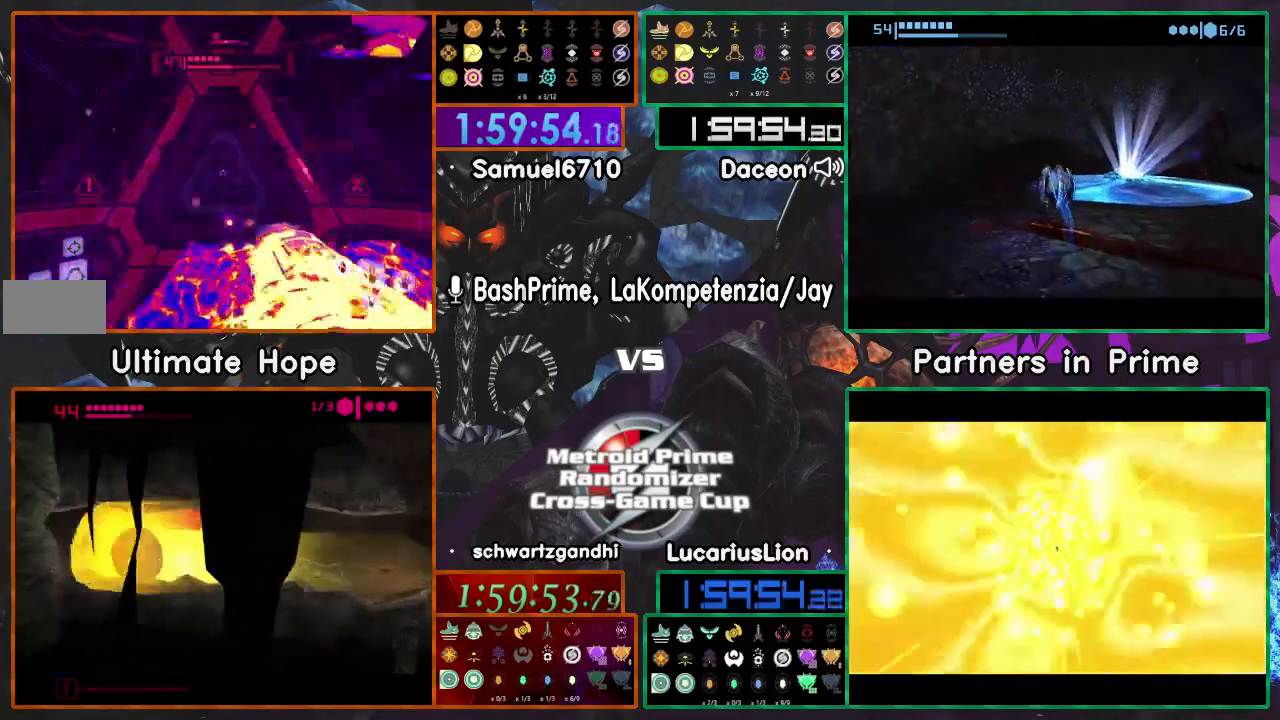
Gameplay with a controller (Nintendo layout); each line is a JSON object with the inputs held at the frame after it (dt_ms = milliseconds from this image to that frame). "events" lists button and stick changes between this image and that frame as [ms after this image, input, new state], when the widget could be followed in between. Not read: B L1 L3 R3 Y.
{"dt_ms": 500, "buttons": ["R1"], "left_stick": "up", "right_stick": "center", "events": [[17, "A", "down"], [150, "A", "up"], [200, "left_stick", "center"], [450, "left_stick", "up"]]}
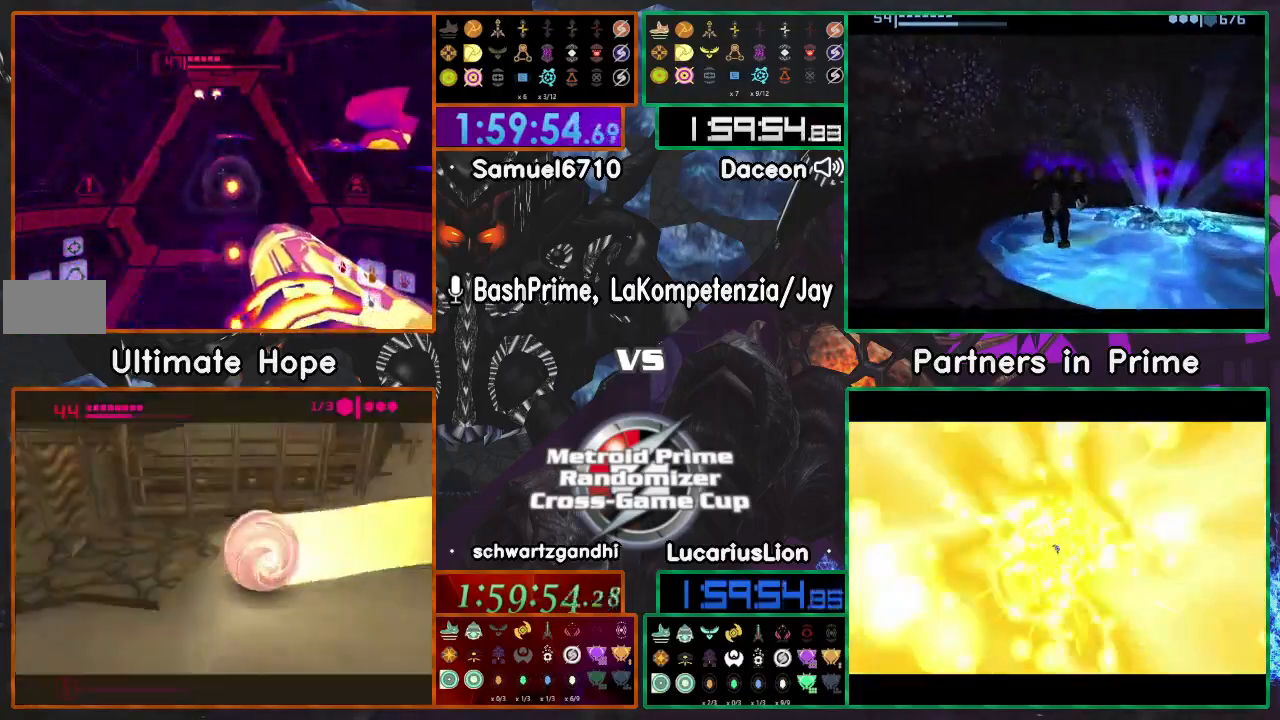
{"dt_ms": 500, "buttons": [], "left_stick": "center", "right_stick": "down", "events": [[300, "R1", "up"], [300, "left_stick", "center"], [400, "left_stick", "down"], [400, "right_stick", "down"], [500, "left_stick", "center"]]}
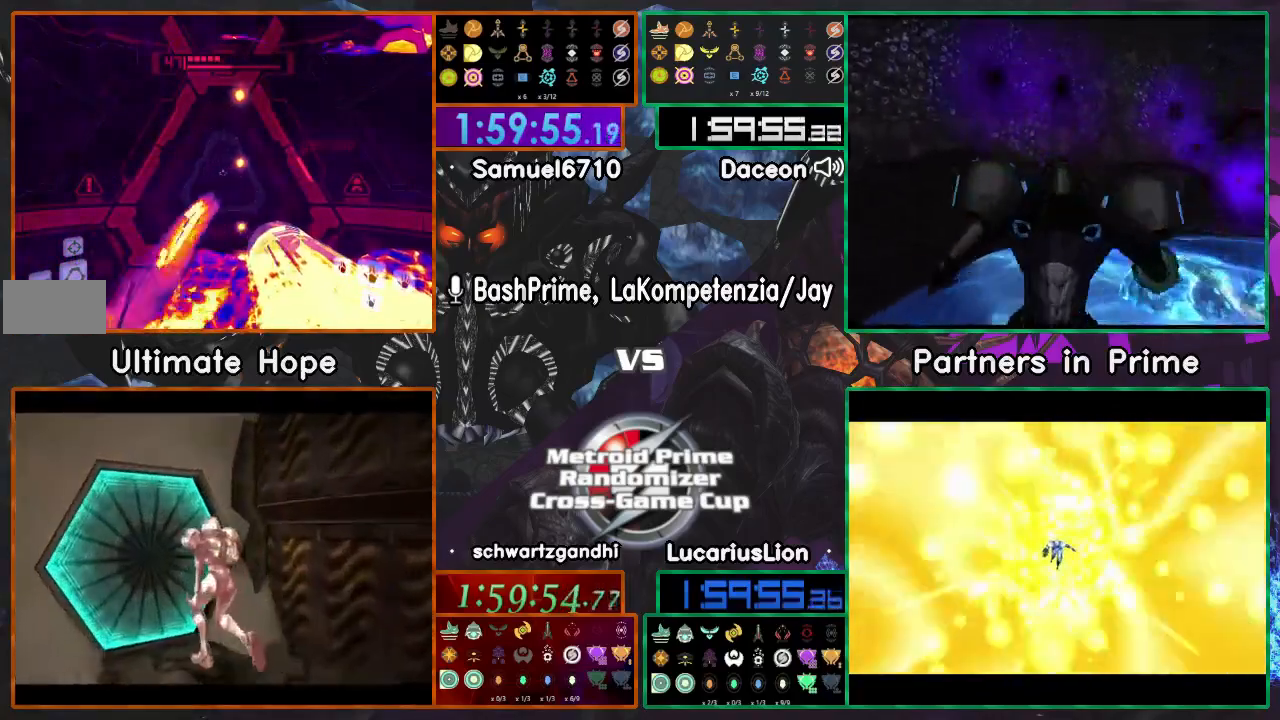
{"dt_ms": 500, "buttons": [], "left_stick": "up-right", "right_stick": "center", "events": [[17, "right_stick", "center"], [283, "left_stick", "up"], [467, "left_stick", "up-right"]]}
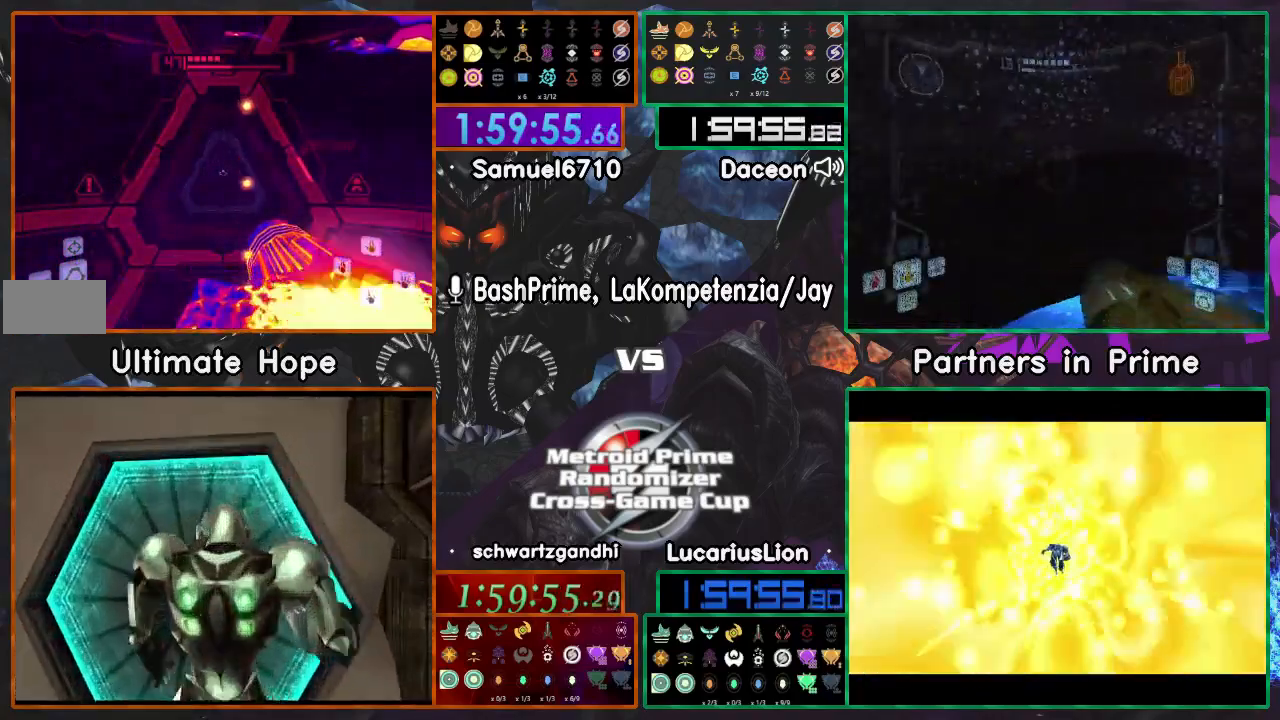
{"dt_ms": 500, "buttons": [], "left_stick": "up-left", "right_stick": "center", "events": [[350, "left_stick", "up-left"]]}
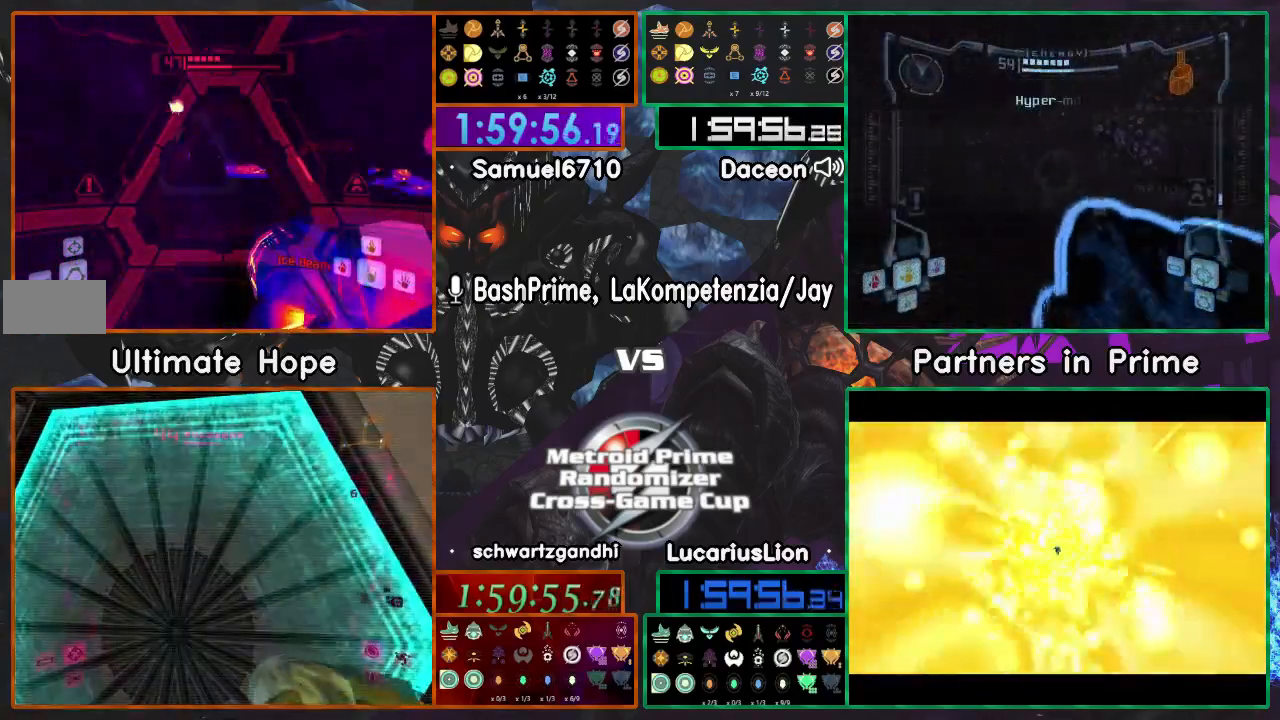
{"dt_ms": 500, "buttons": [], "left_stick": "up-left", "right_stick": "center", "events": []}
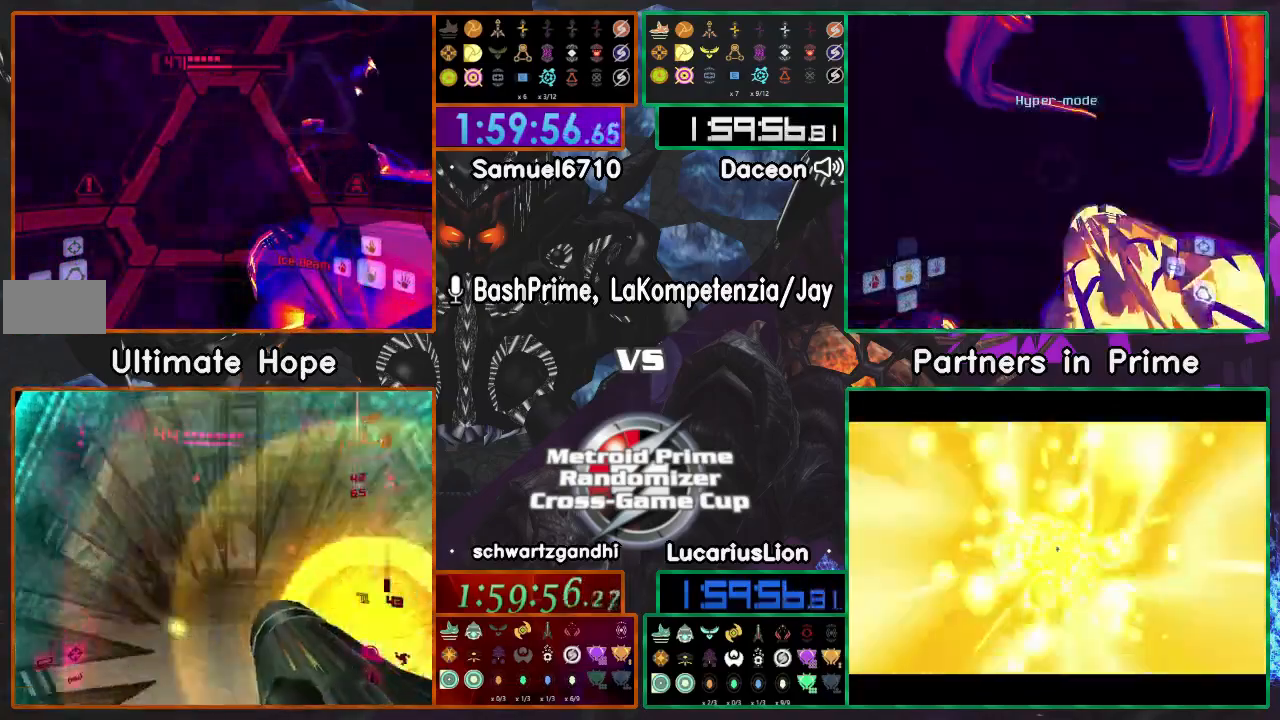
{"dt_ms": 500, "buttons": [], "left_stick": "up-right", "right_stick": "center", "events": [[50, "left_stick", "up-right"], [167, "left_stick", "down-right"], [500, "left_stick", "up-right"]]}
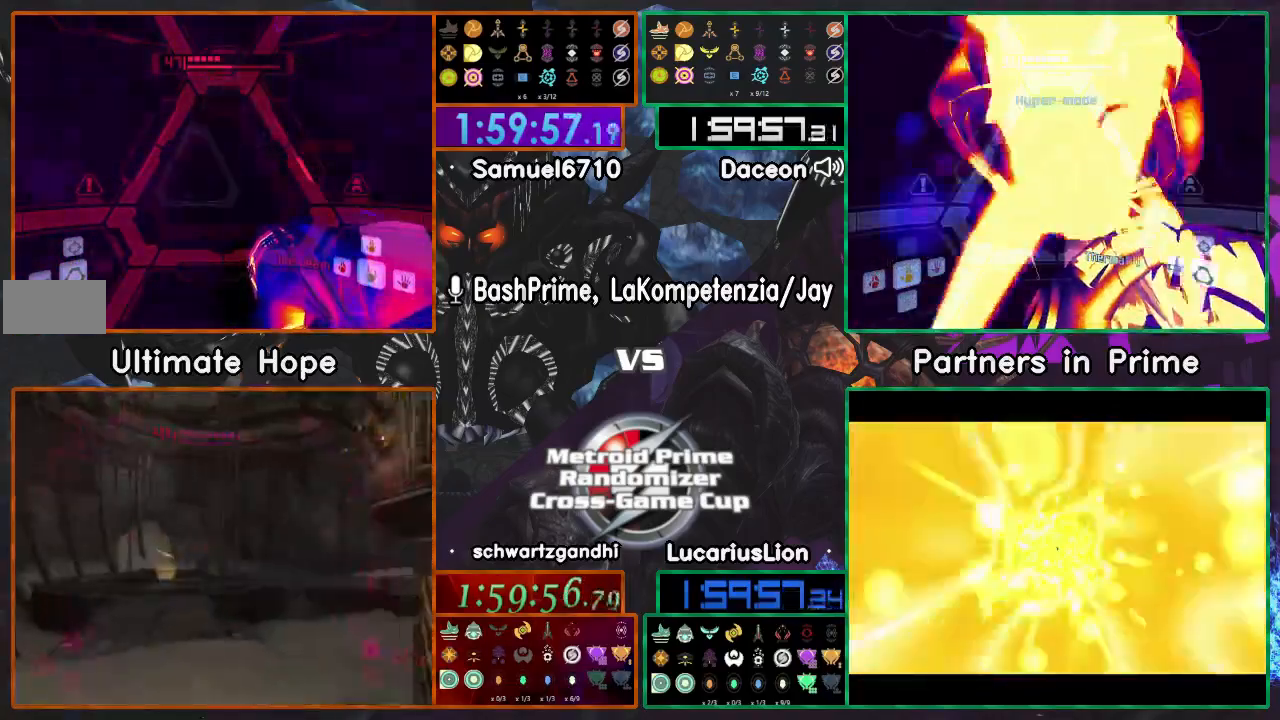
{"dt_ms": 1000, "buttons": [], "left_stick": "up-right", "right_stick": "center"}